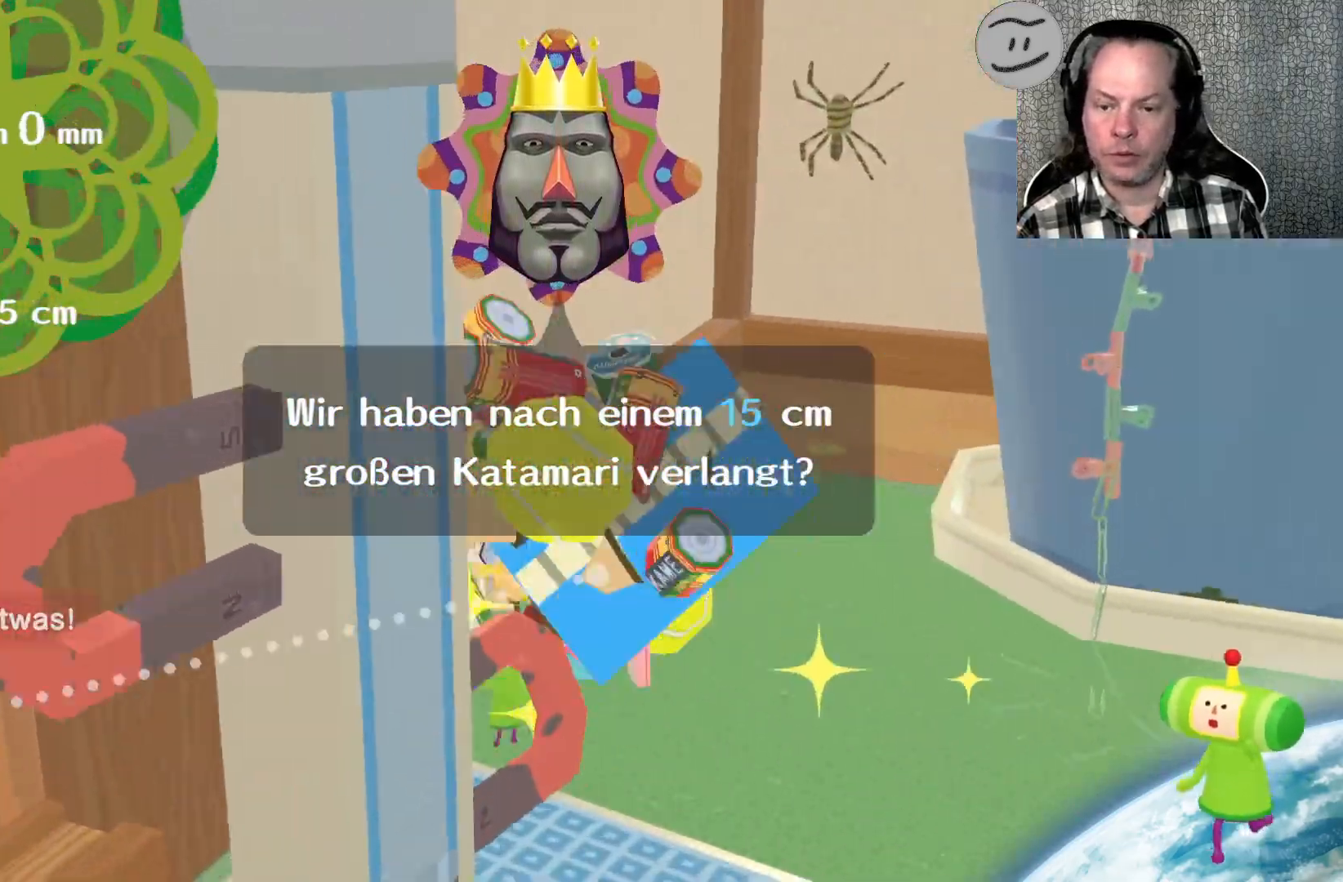
Gameplay with a controller (PlayStation layout); each line is a JSON object with the inputs held at the frame after it. "events" lists button and stick changes between this image and that frame as [ms after this image, input, new state], when the widget could be followed in between.
{"buttons": [], "left_stick": "right", "right_stick": "down", "events": [[67, "right_stick", "down-right"], [100, "left_stick", "up-right"], [367, "left_stick", "right"], [500, "right_stick", "down"]]}
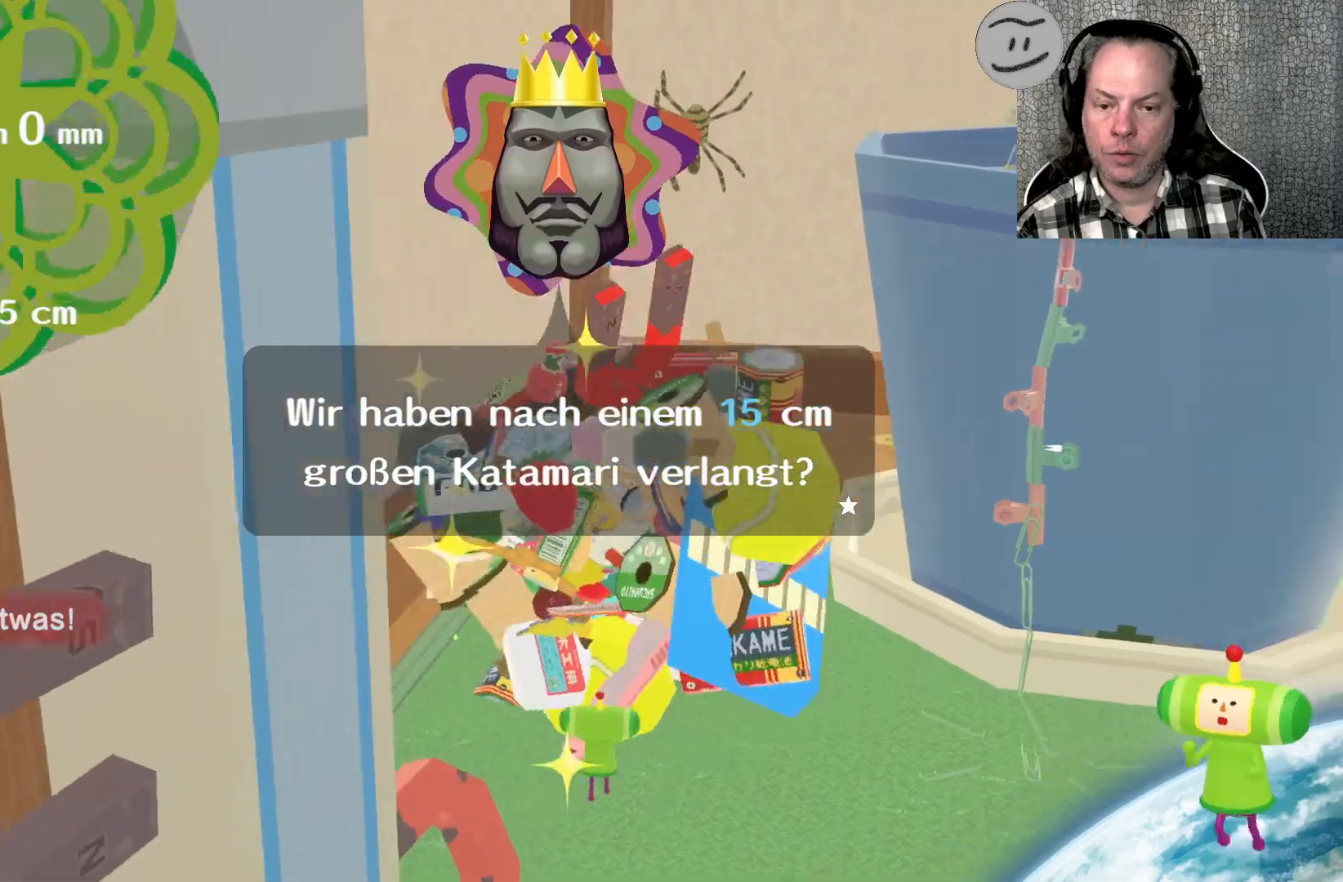
{"buttons": [], "left_stick": "right", "right_stick": "down-right", "events": [[233, "right_stick", "down-right"]]}
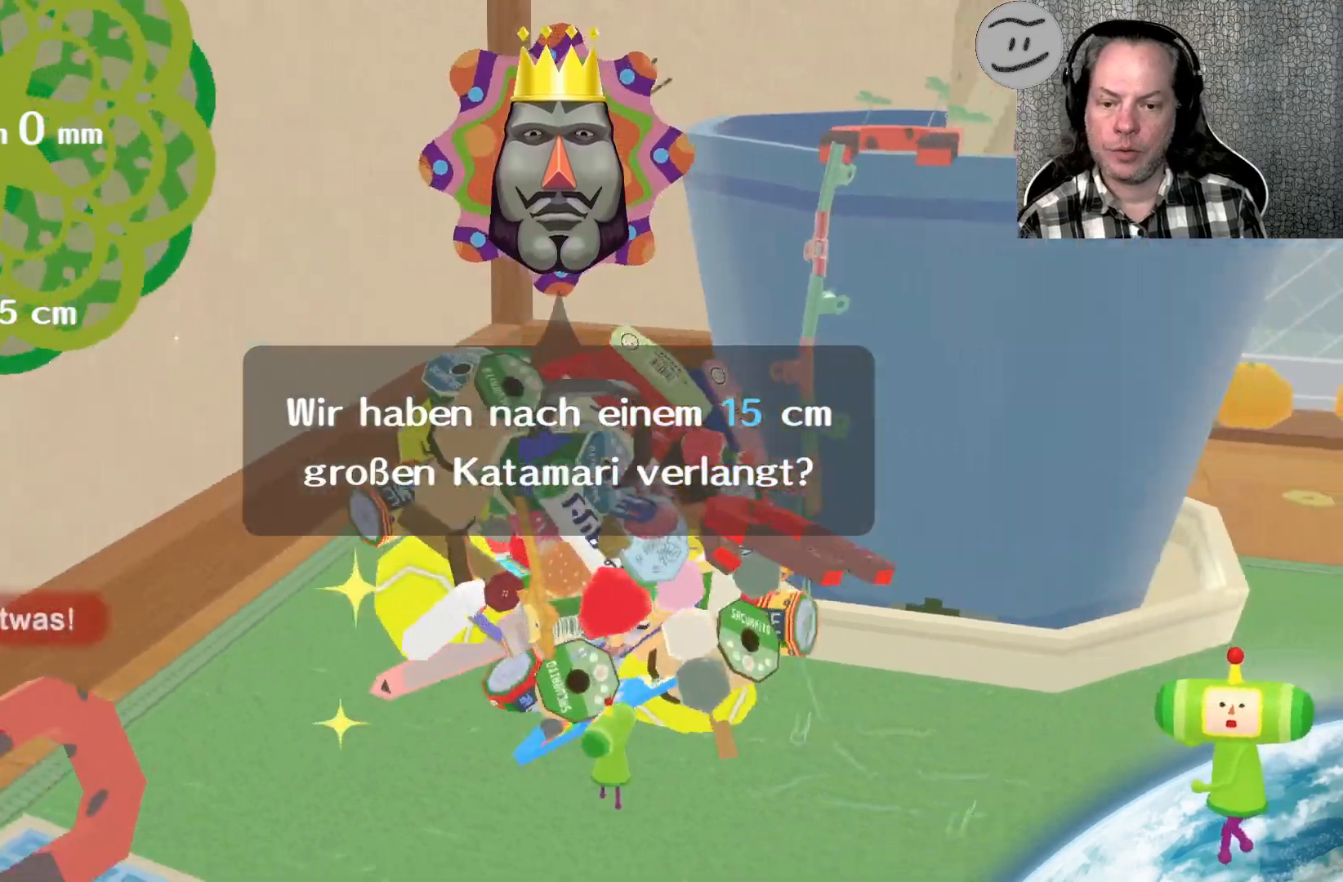
{"buttons": [], "left_stick": "right", "right_stick": "up-right", "events": [[167, "right_stick", "up-right"]]}
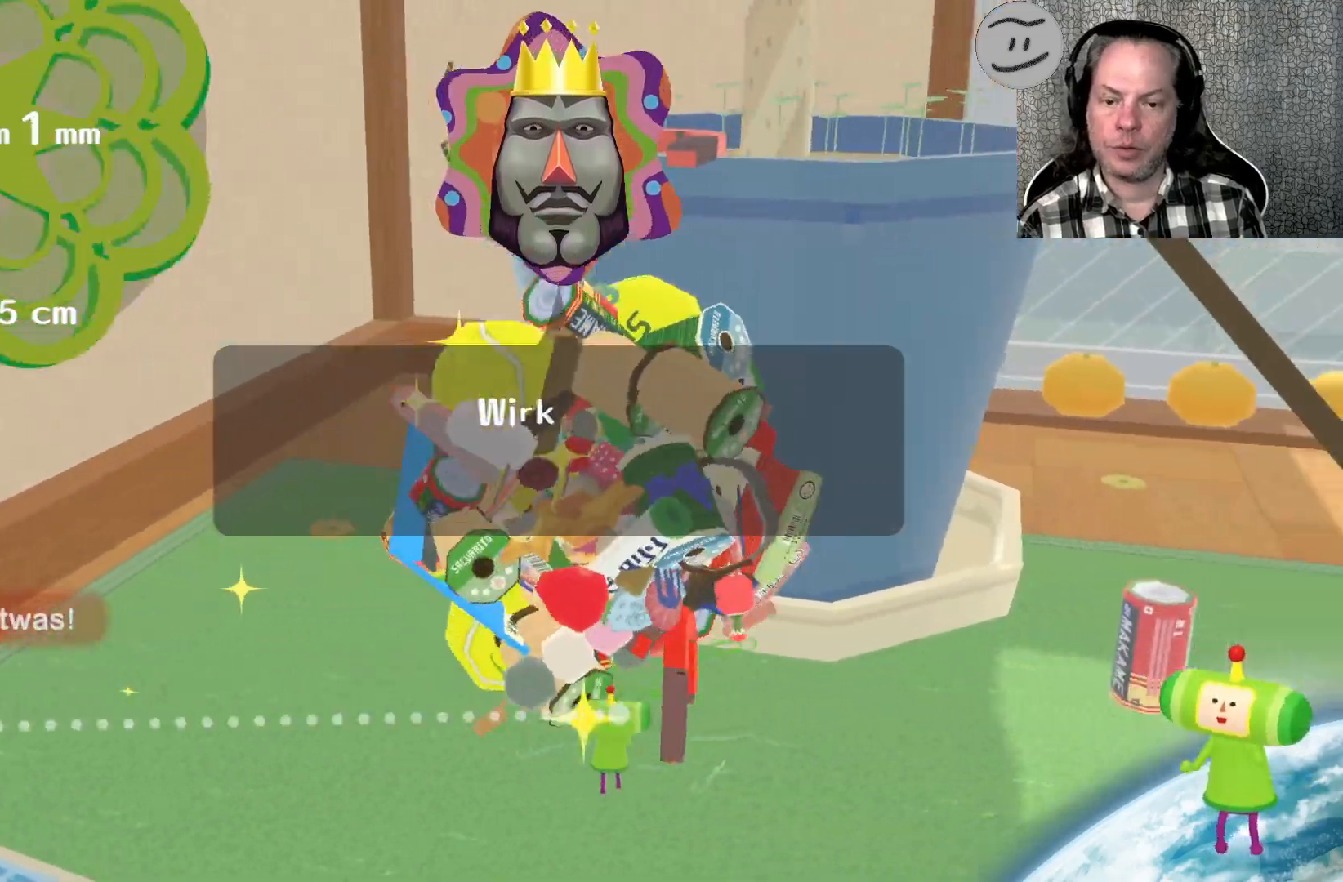
{"buttons": [], "left_stick": "right", "right_stick": "right", "events": [[300, "right_stick", "right"]]}
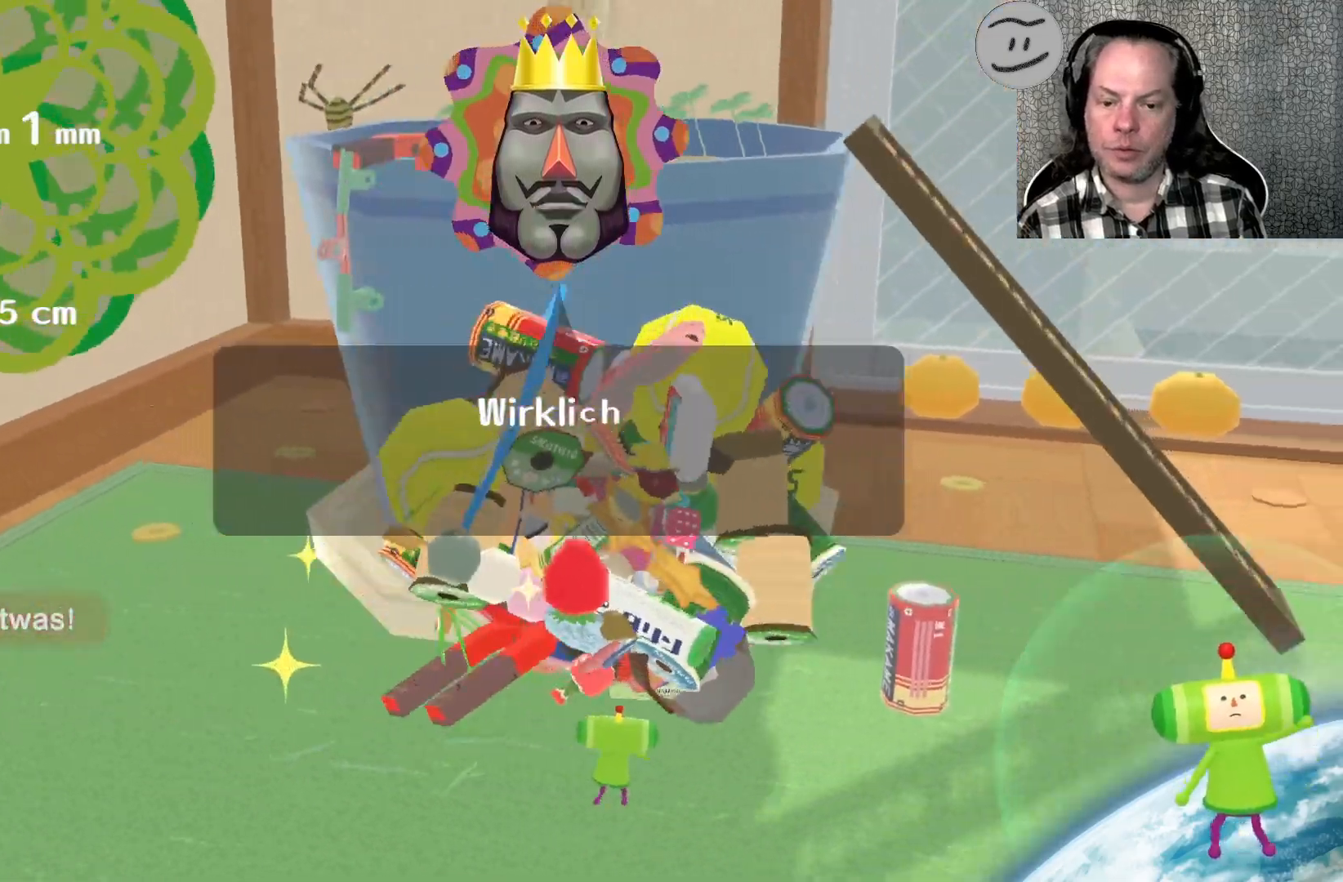
{"buttons": [], "left_stick": "right", "right_stick": "right", "events": [[33, "right_stick", "up-right"], [333, "right_stick", "right"]]}
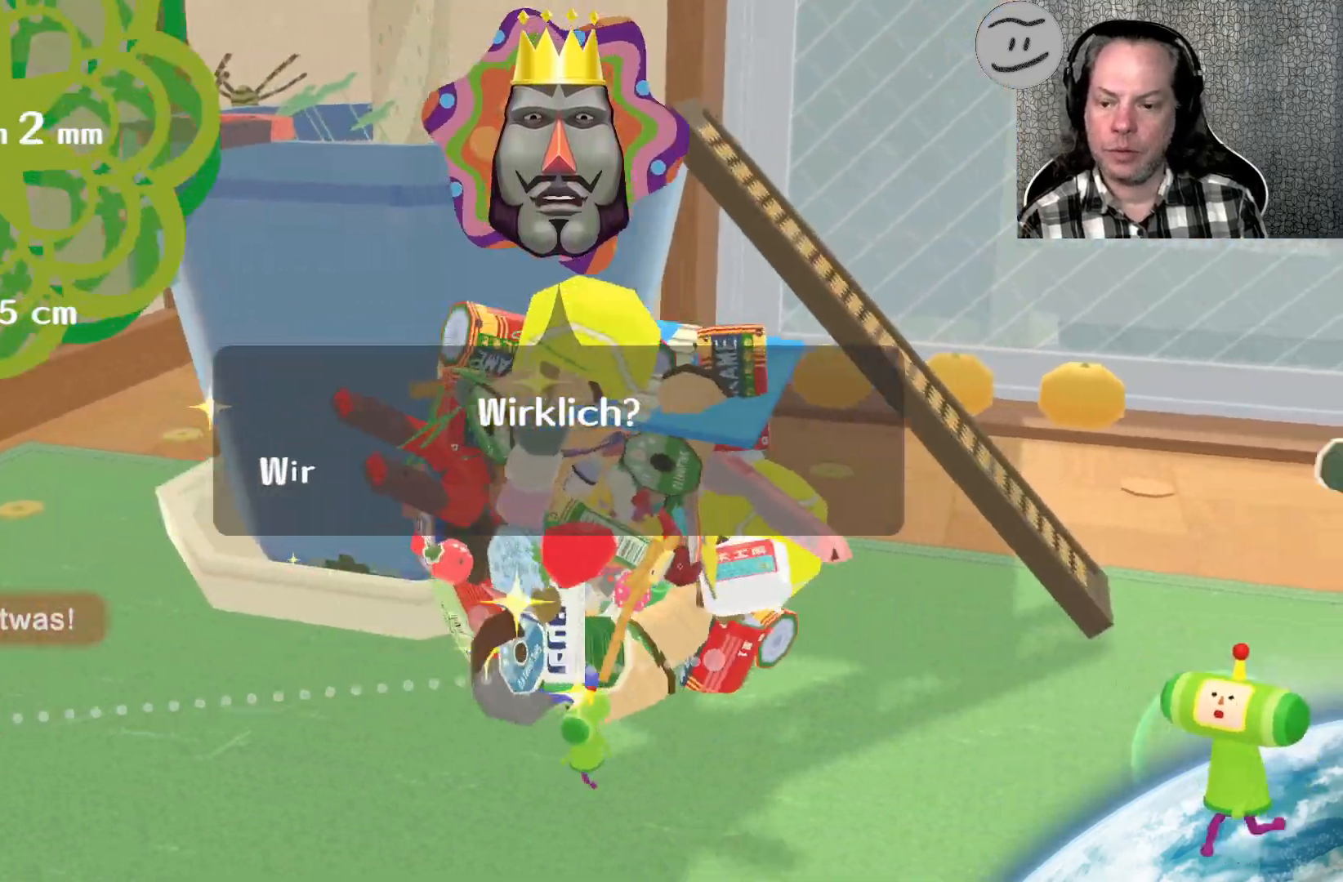
{"buttons": [], "left_stick": "right", "right_stick": "right", "events": []}
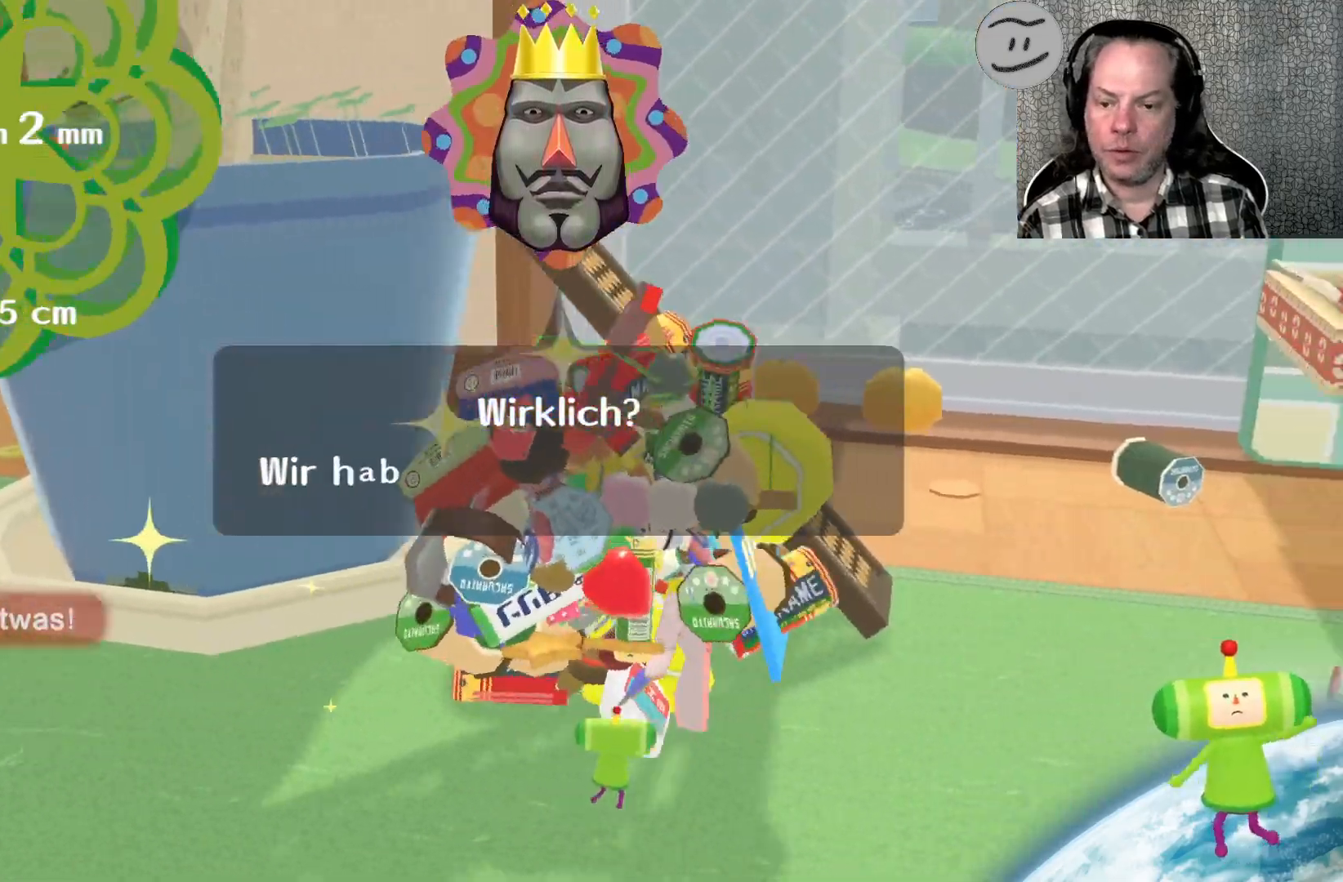
{"buttons": [], "left_stick": "up-right", "right_stick": "up-right", "events": [[167, "left_stick", "up-right"], [467, "right_stick", "up-right"]]}
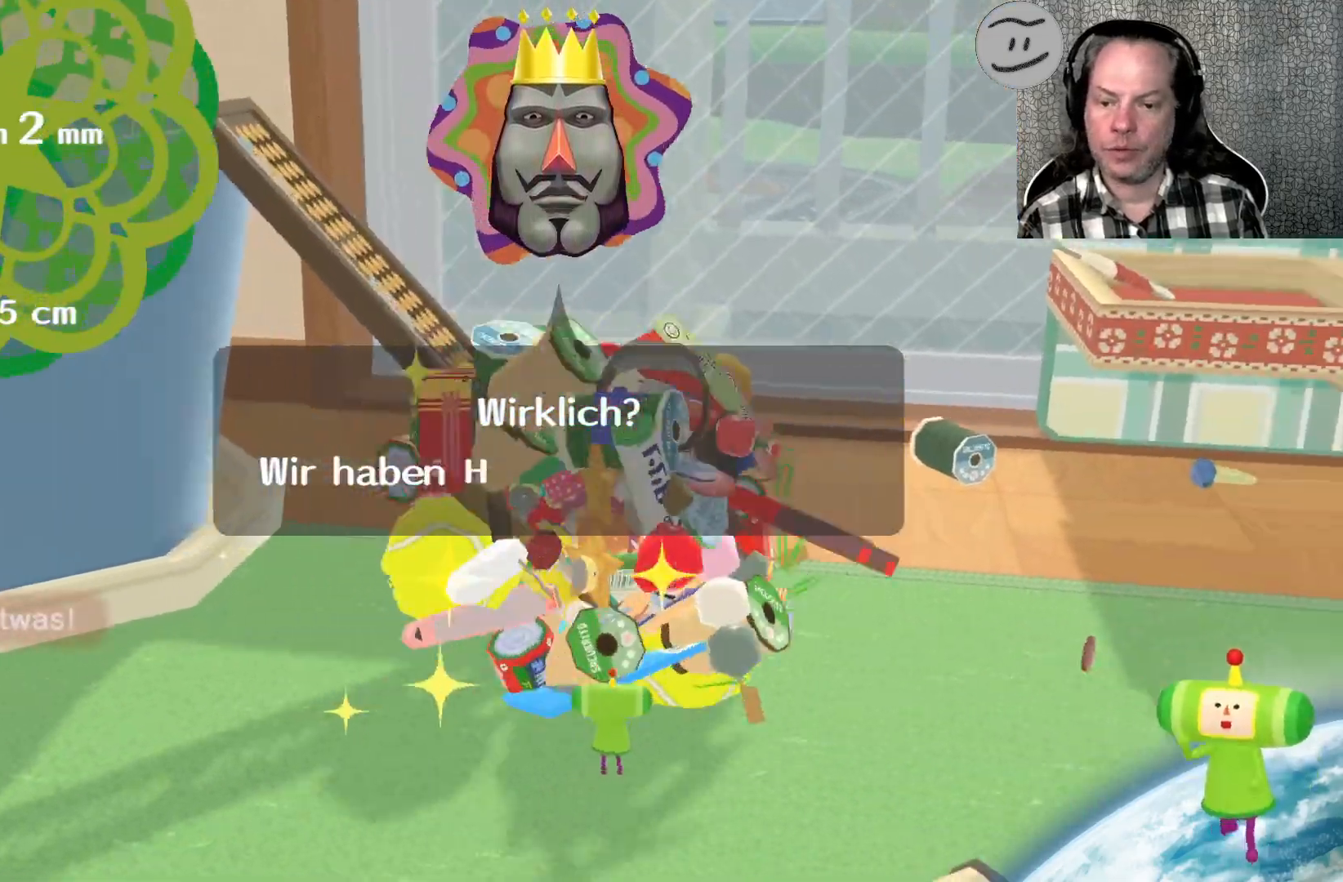
{"buttons": [], "left_stick": "up-right", "right_stick": "up-right", "events": []}
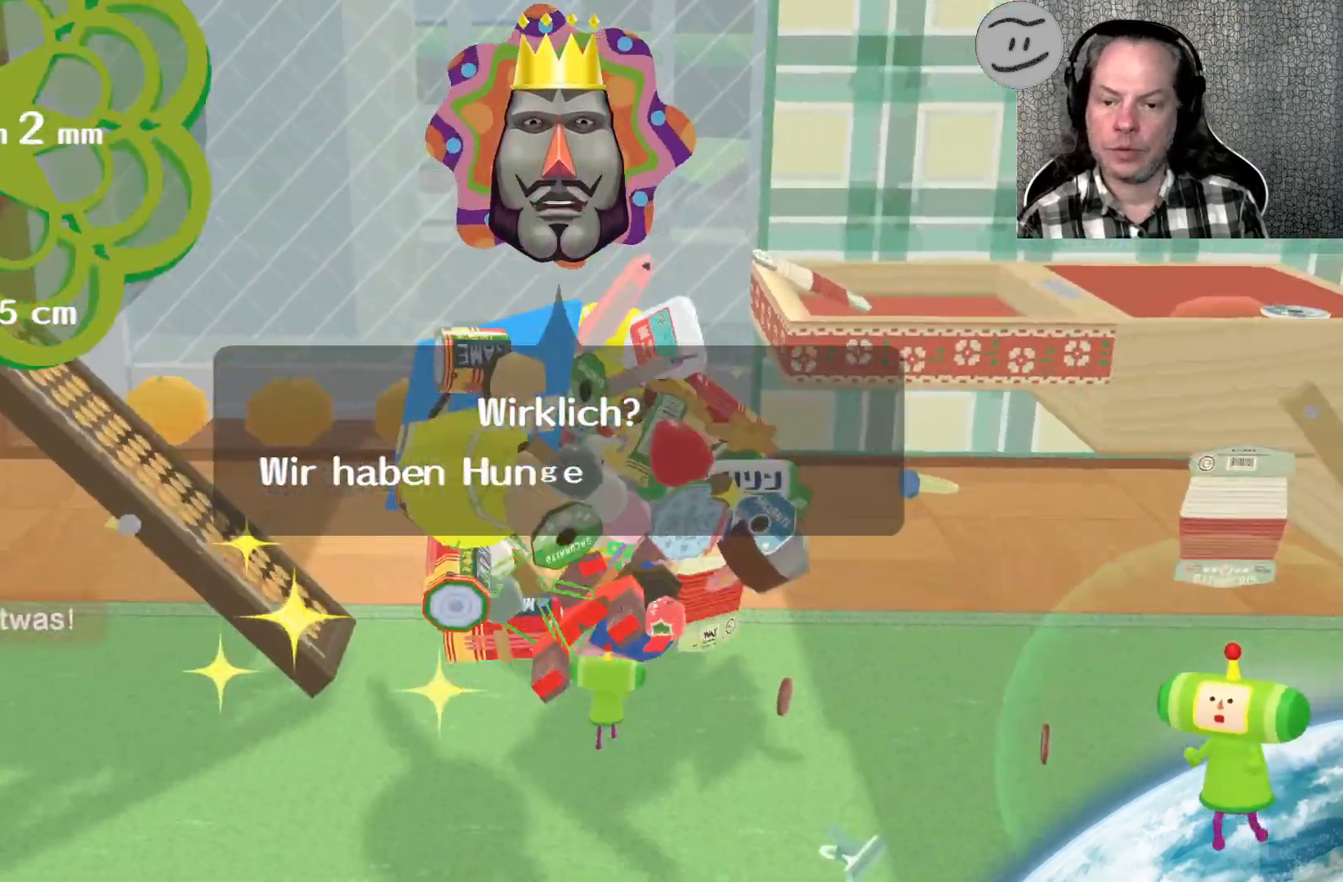
{"buttons": [], "left_stick": "down-right", "right_stick": "right", "events": [[67, "right_stick", "right"], [267, "left_stick", "right"], [433, "left_stick", "down-right"]]}
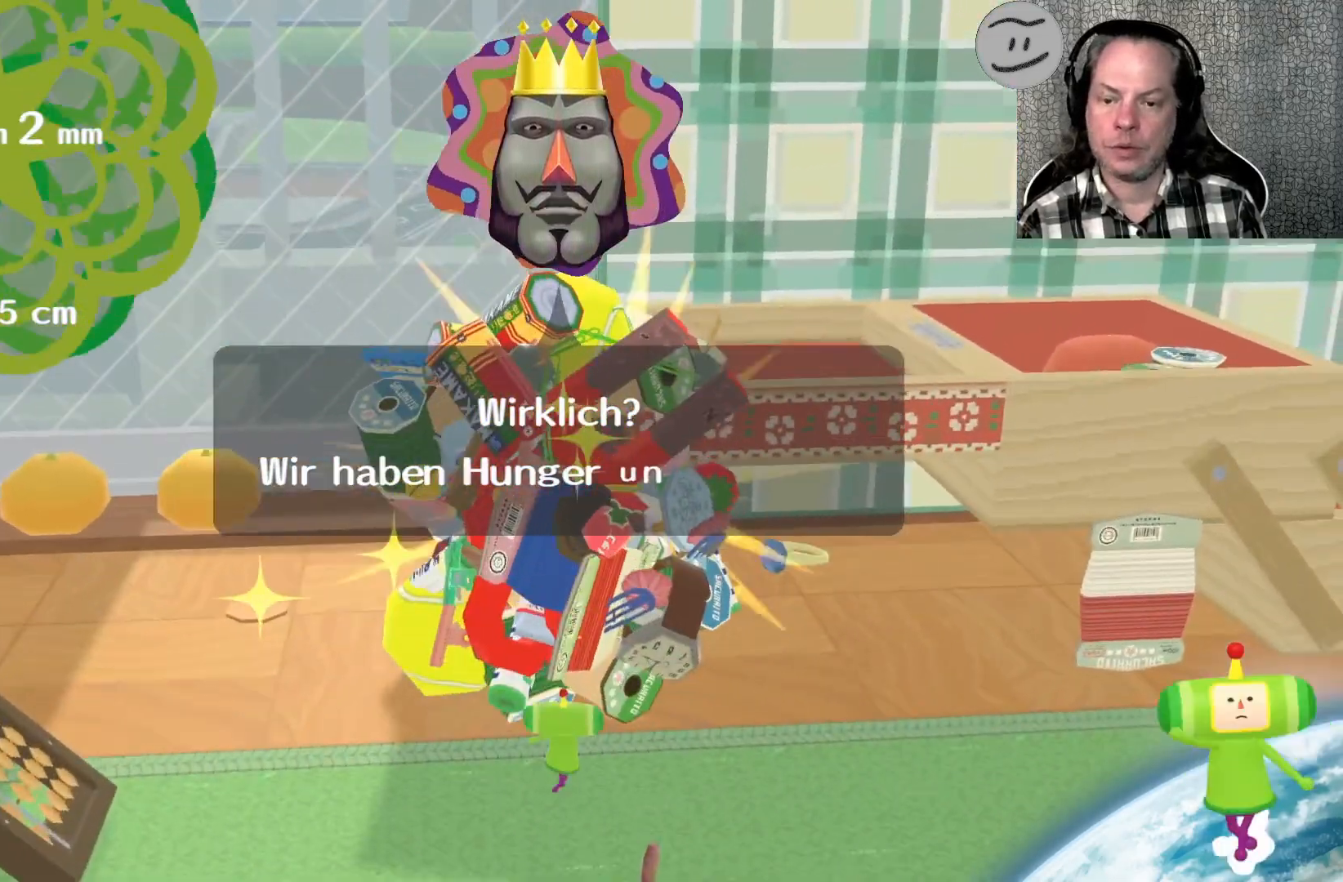
{"buttons": [], "left_stick": "down", "right_stick": "down-right", "events": [[300, "left_stick", "down"], [467, "right_stick", "down-right"]]}
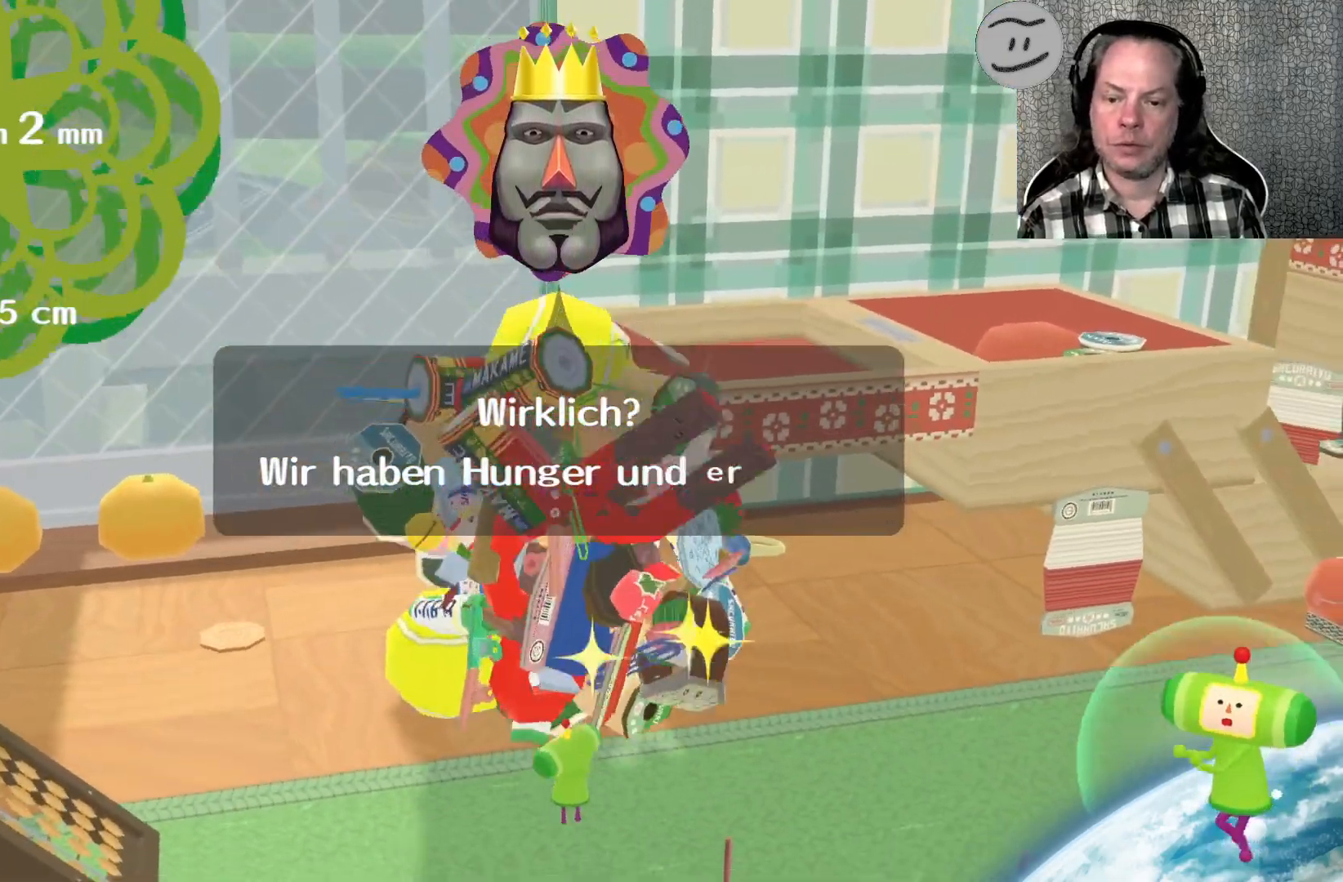
{"buttons": [], "left_stick": "down-right", "right_stick": "down-right", "events": [[267, "left_stick", "down-right"]]}
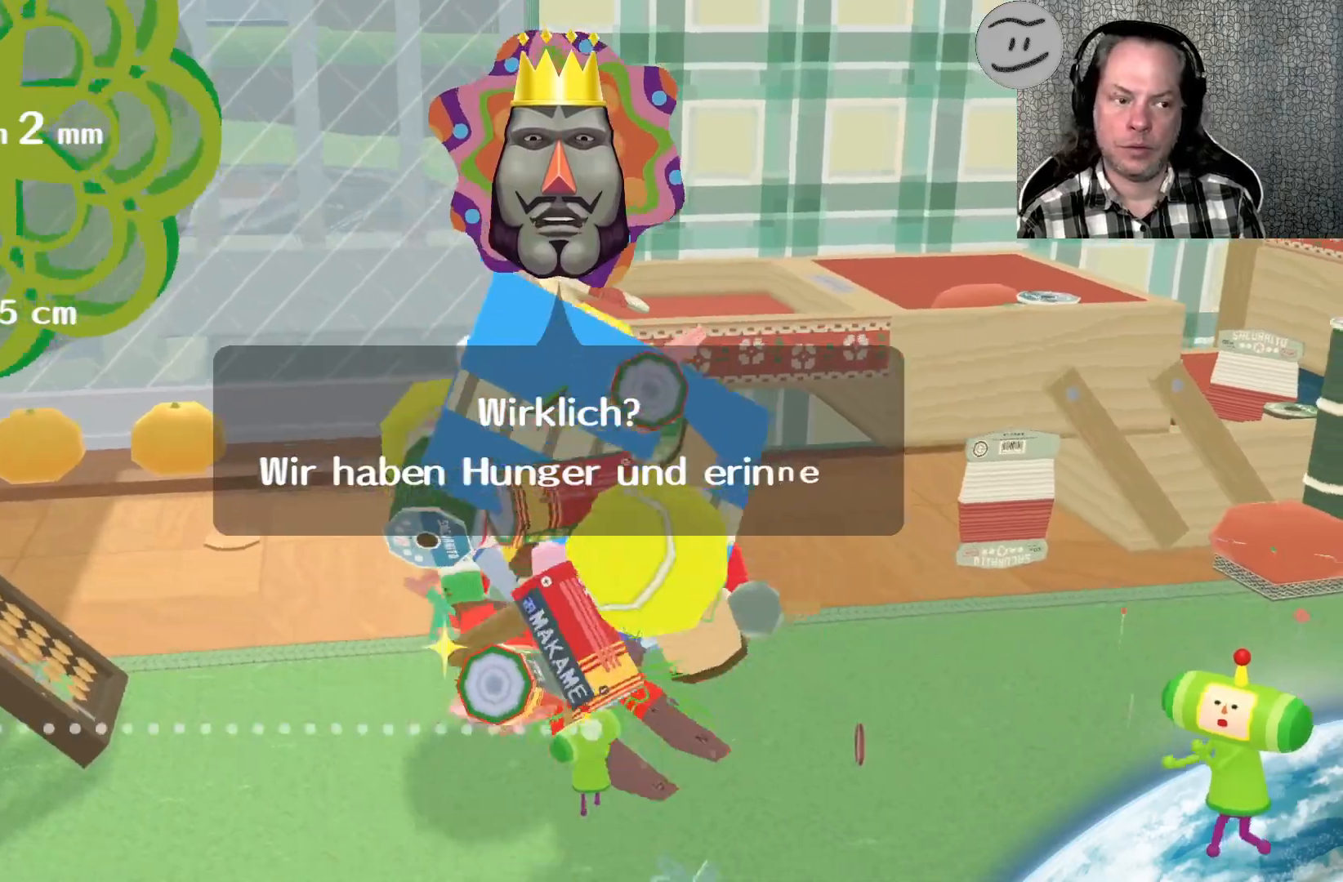
{"buttons": [], "left_stick": "down-right", "right_stick": "down-right", "events": []}
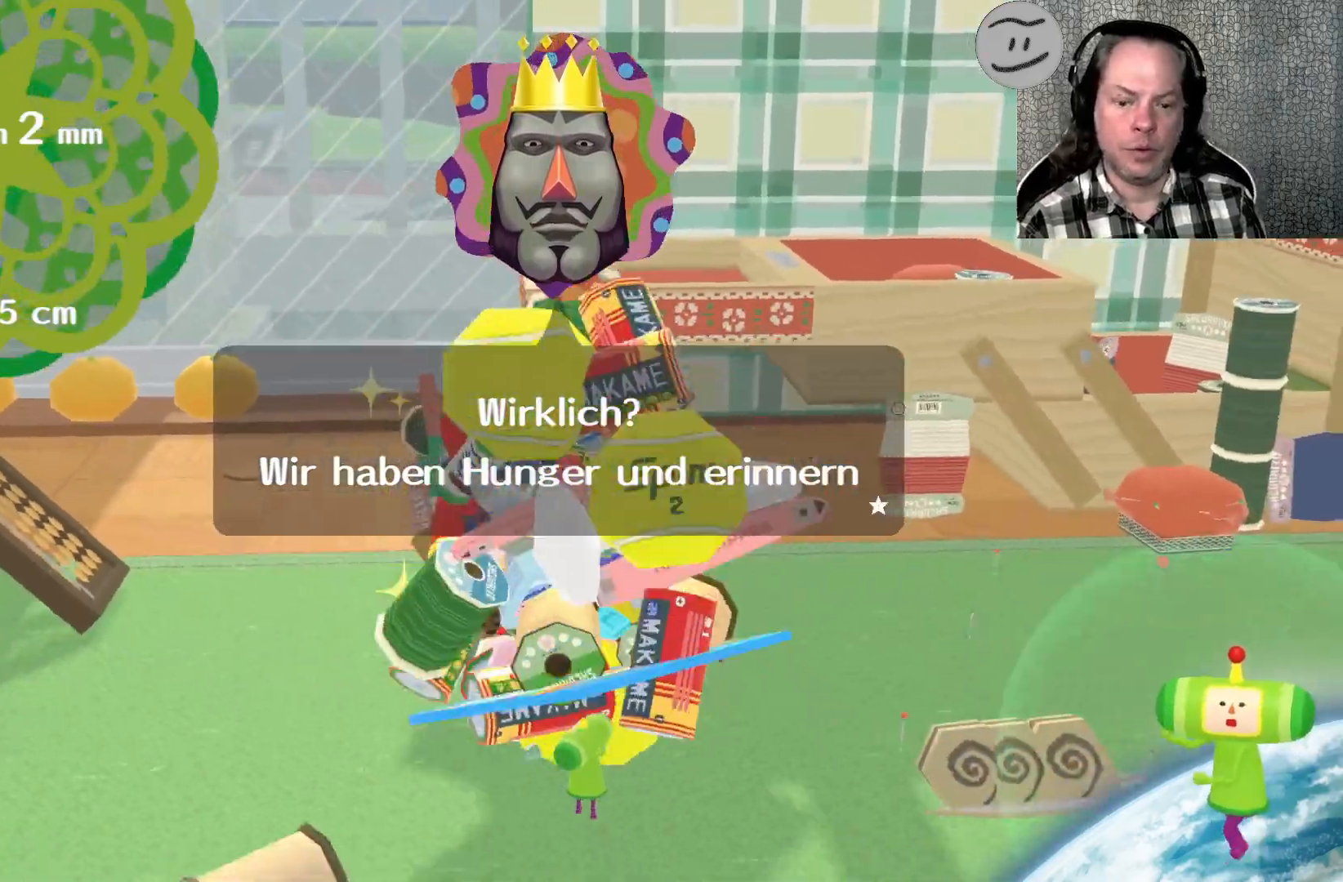
{"buttons": [], "left_stick": "right", "right_stick": "right", "events": [[67, "left_stick", "right"], [433, "right_stick", "right"]]}
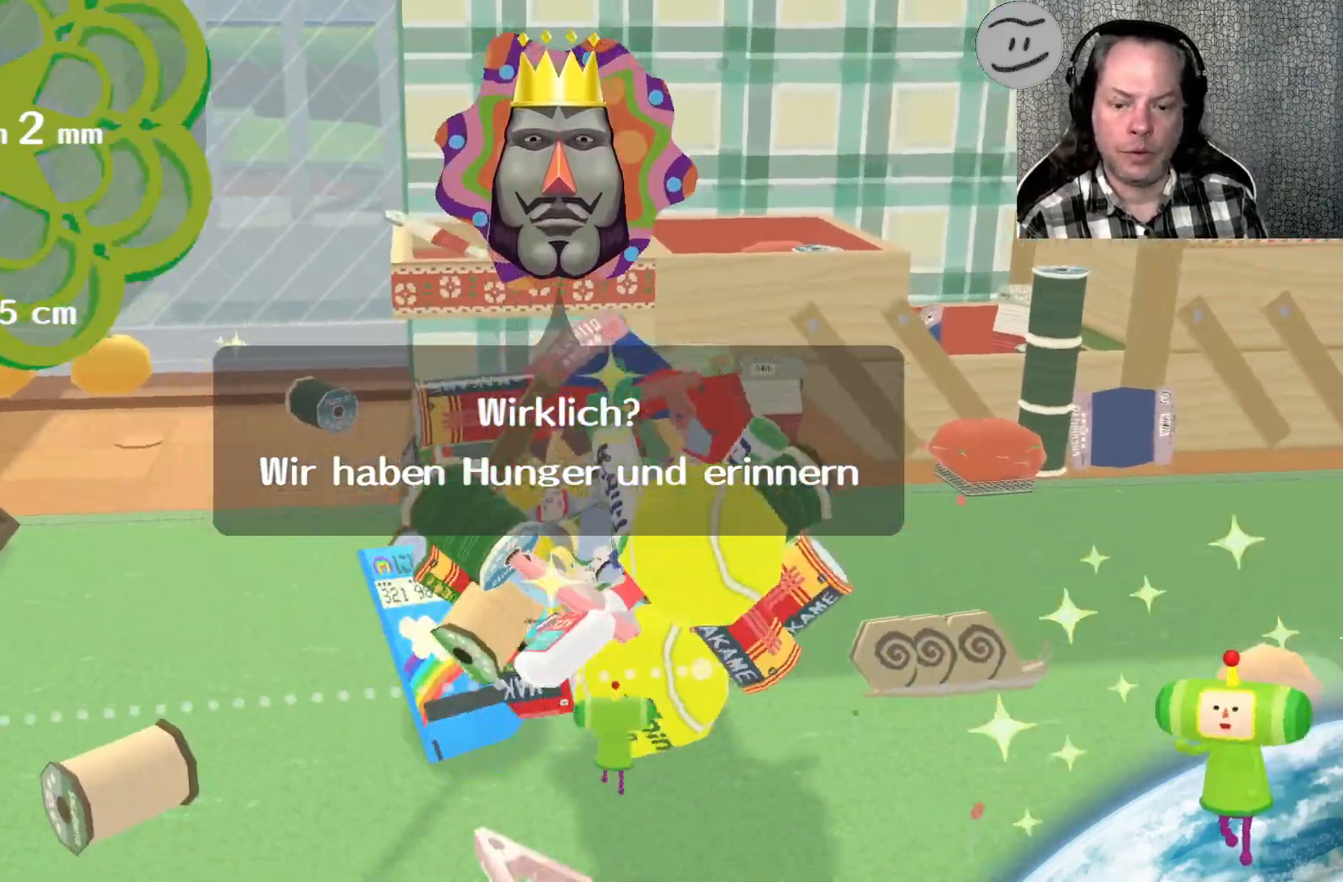
{"buttons": [], "left_stick": "up-right", "right_stick": "right", "events": [[233, "left_stick", "up-right"]]}
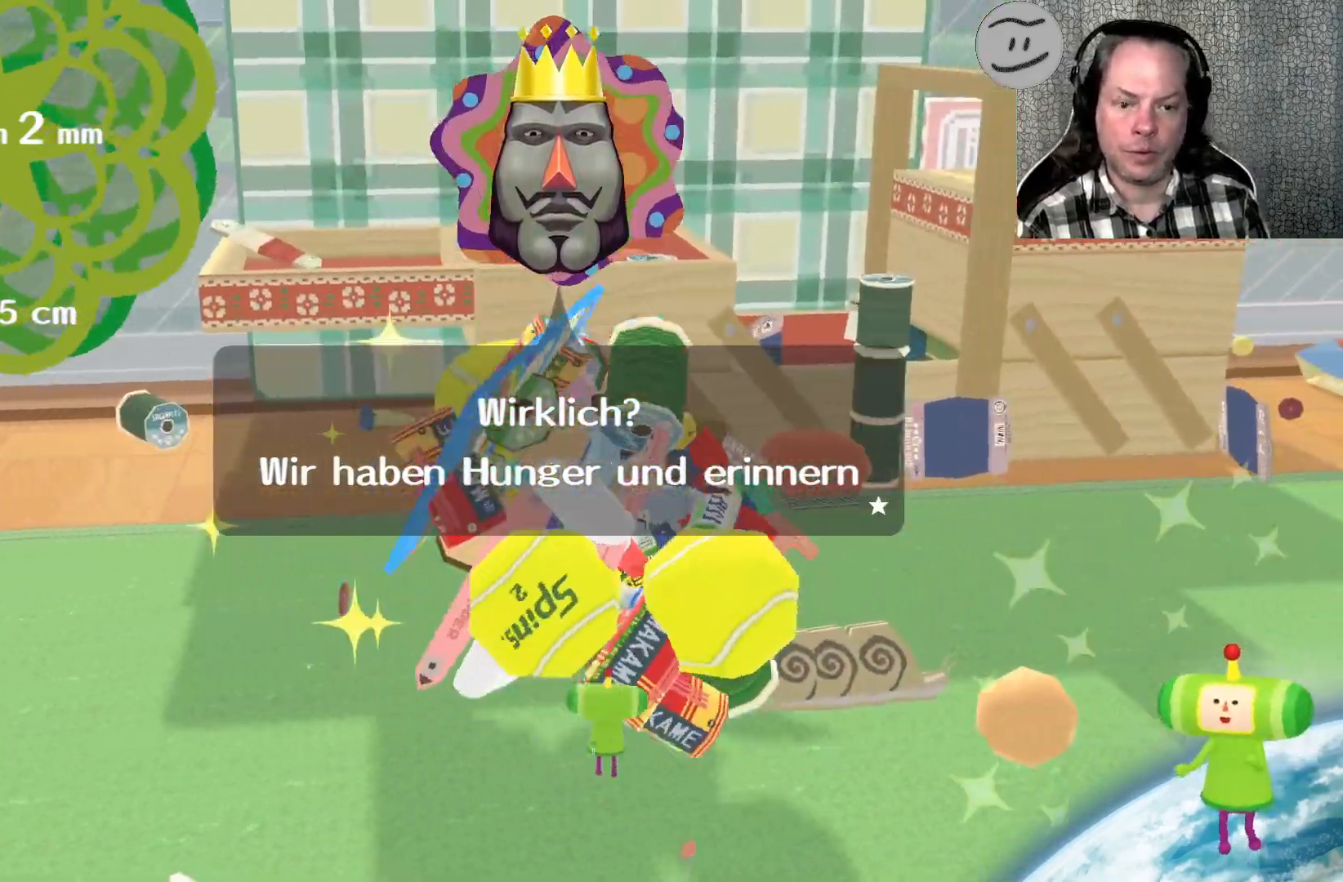
{"buttons": [], "left_stick": "up-right", "right_stick": "right", "events": []}
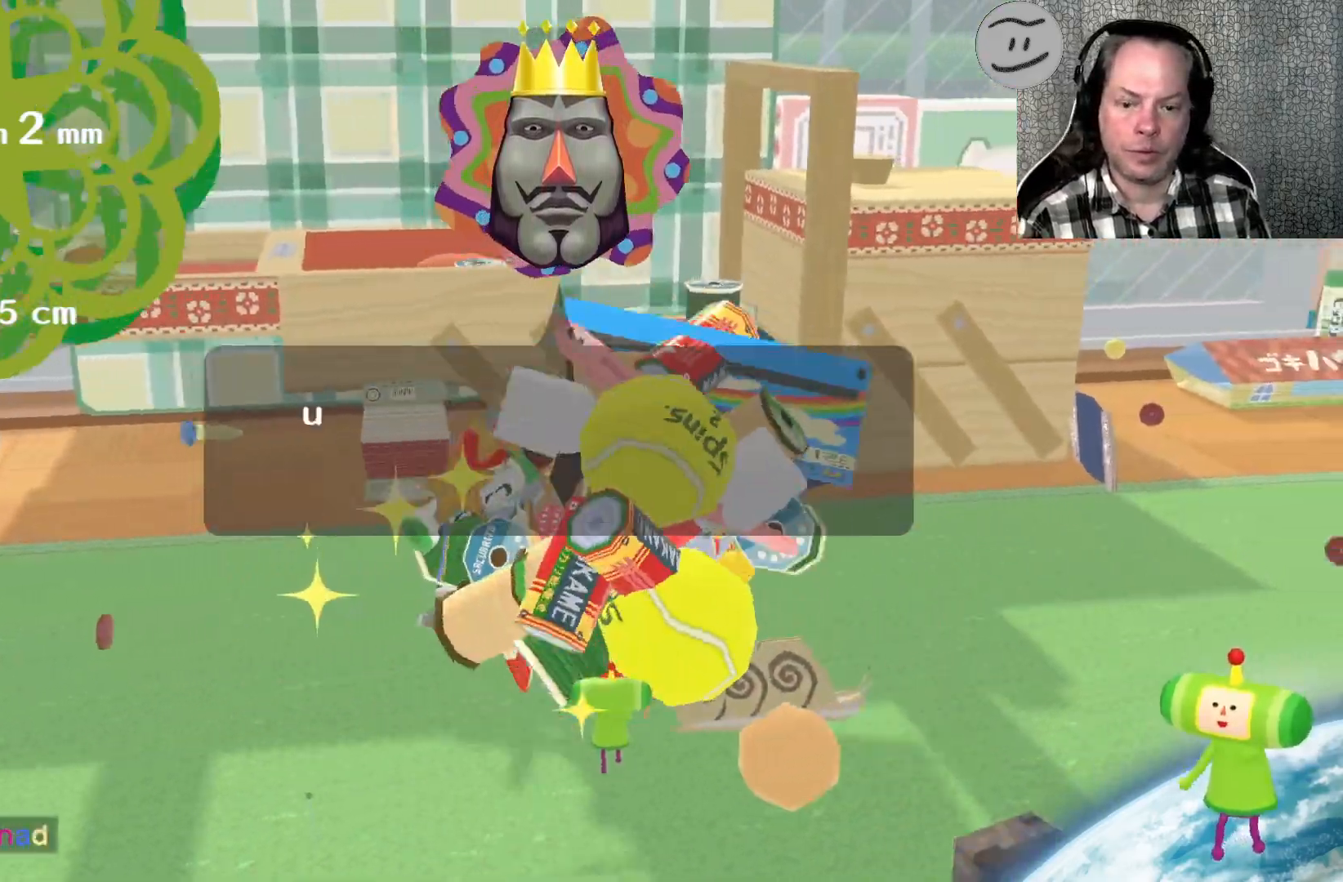
{"buttons": [], "left_stick": "right", "right_stick": "down", "events": [[167, "right_stick", "down-right"], [367, "left_stick", "right"], [433, "right_stick", "down"]]}
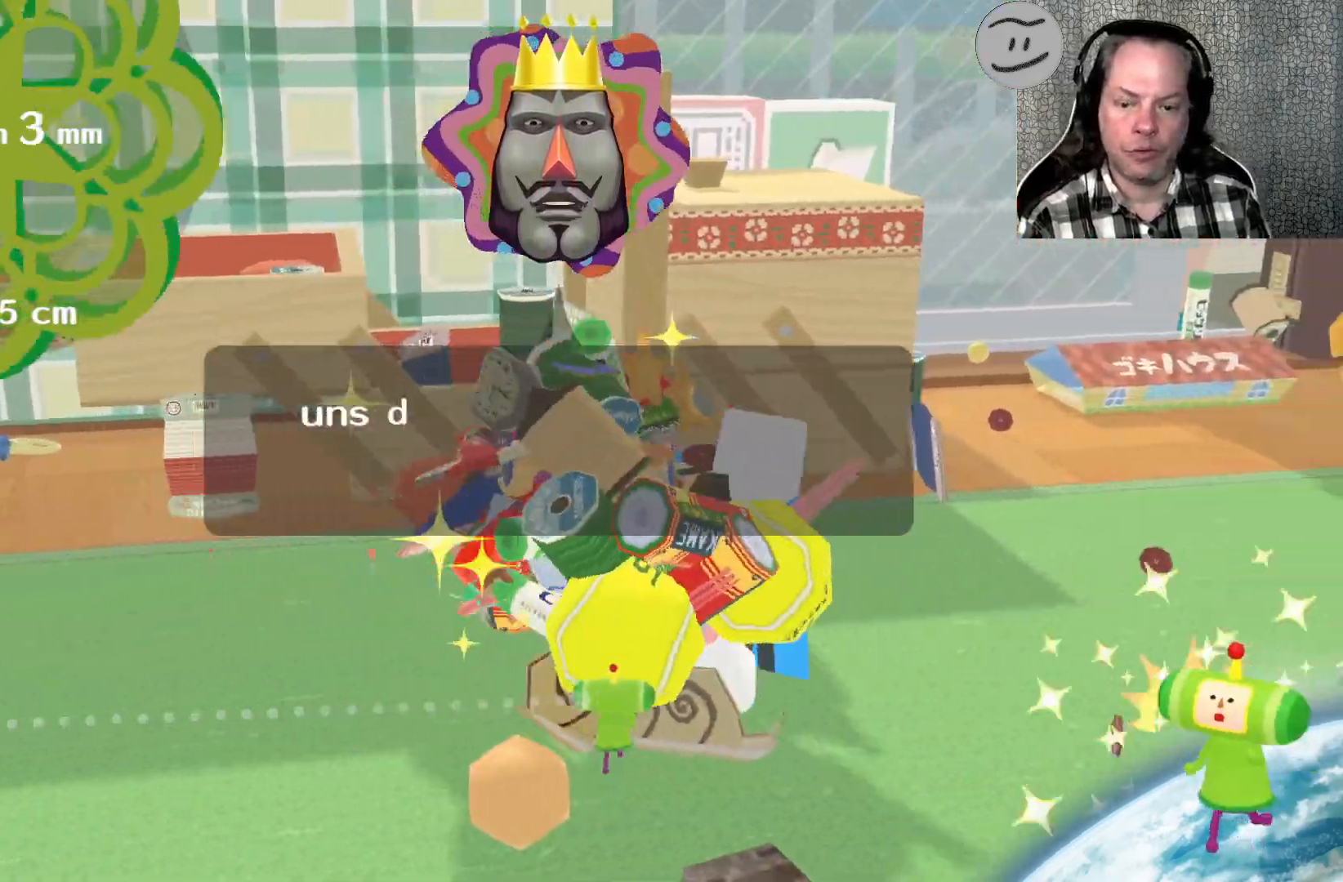
{"buttons": [], "left_stick": "down-right", "right_stick": "right", "events": [[100, "left_stick", "down-right"], [300, "right_stick", "center"], [467, "right_stick", "right"]]}
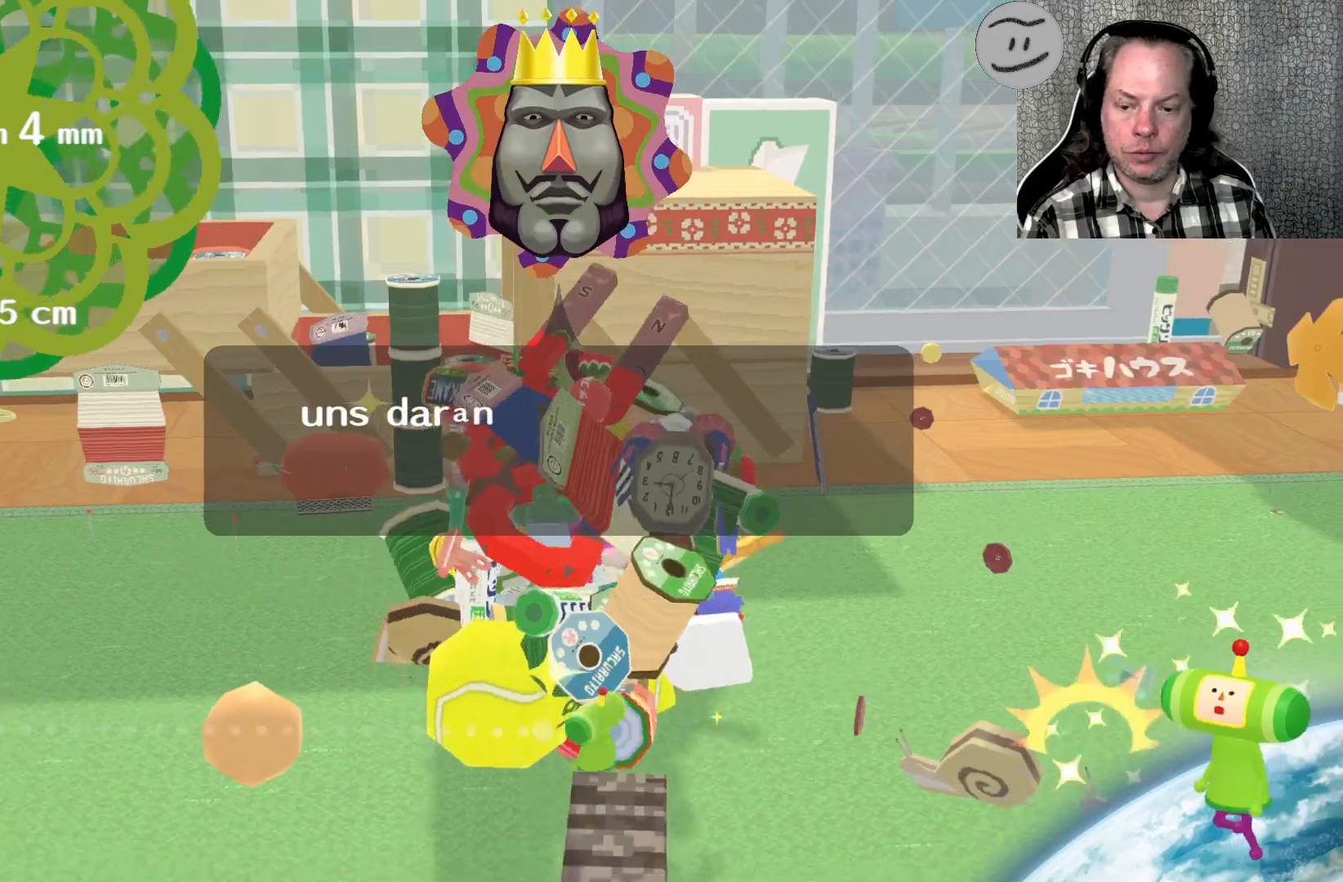
{"buttons": [], "left_stick": "down-right", "right_stick": "right", "events": []}
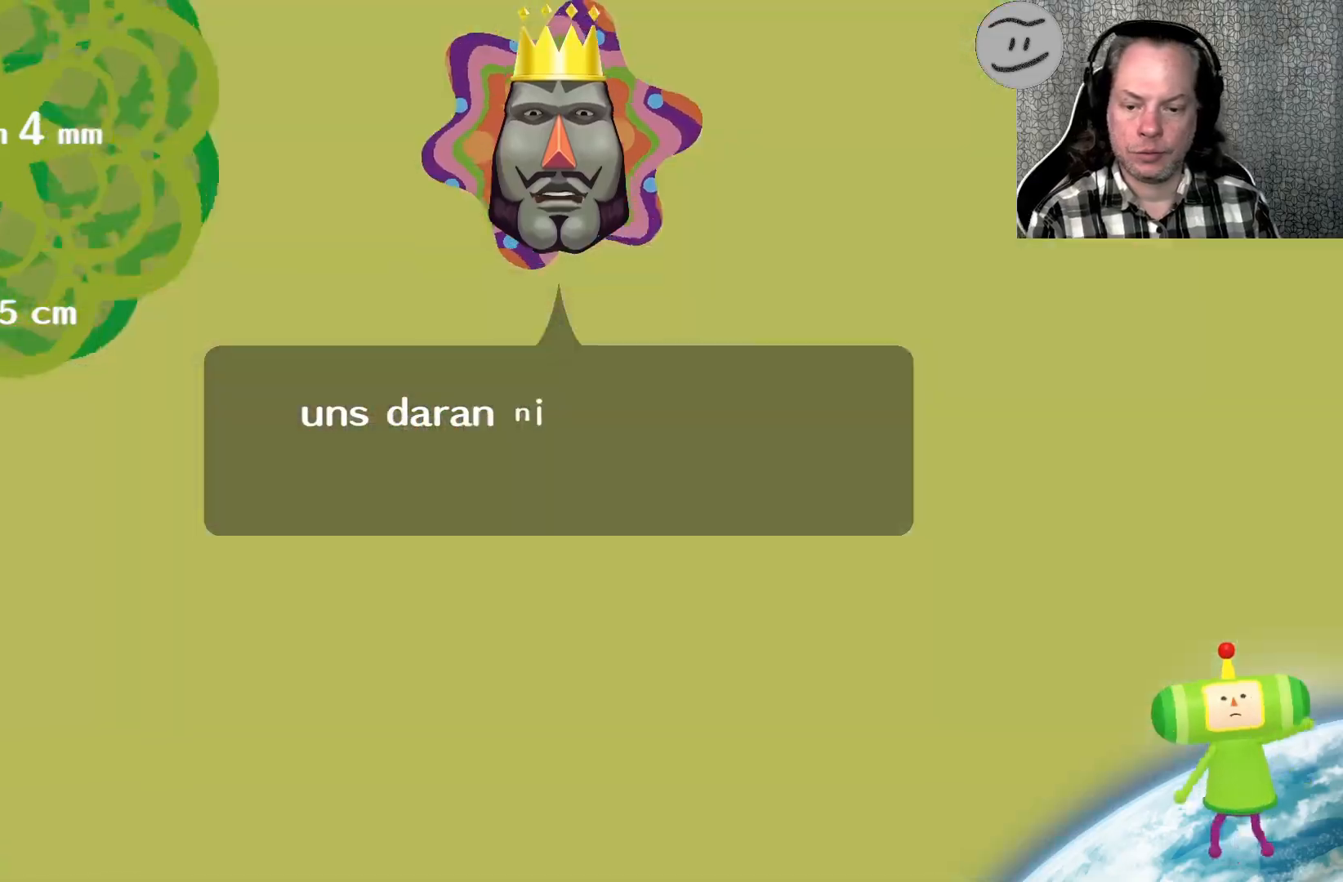
{"buttons": [], "left_stick": "down-right", "right_stick": "right", "events": [[67, "left_stick", "right"], [467, "left_stick", "down-right"]]}
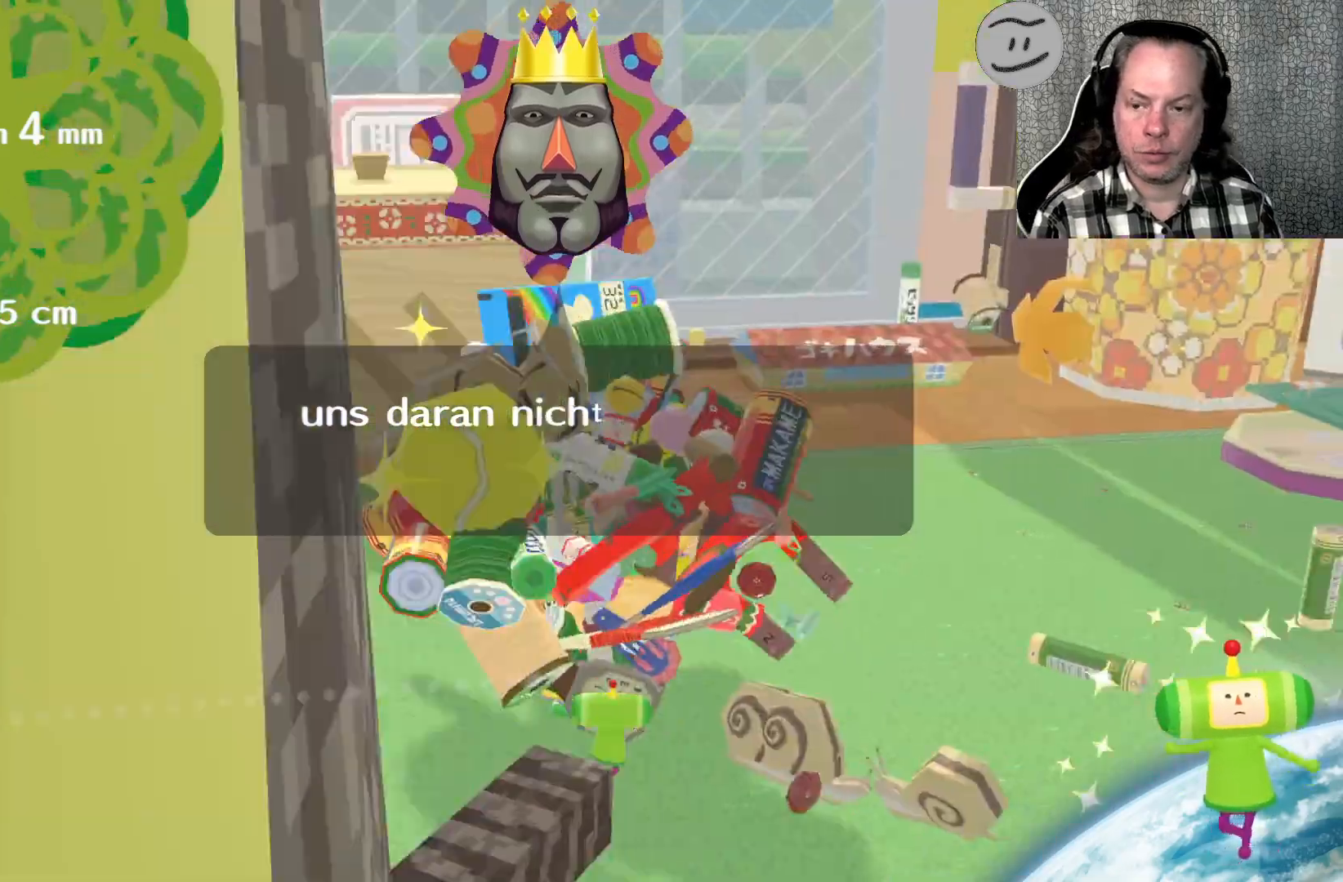
{"buttons": [], "left_stick": "right", "right_stick": "right", "events": [[233, "left_stick", "right"]]}
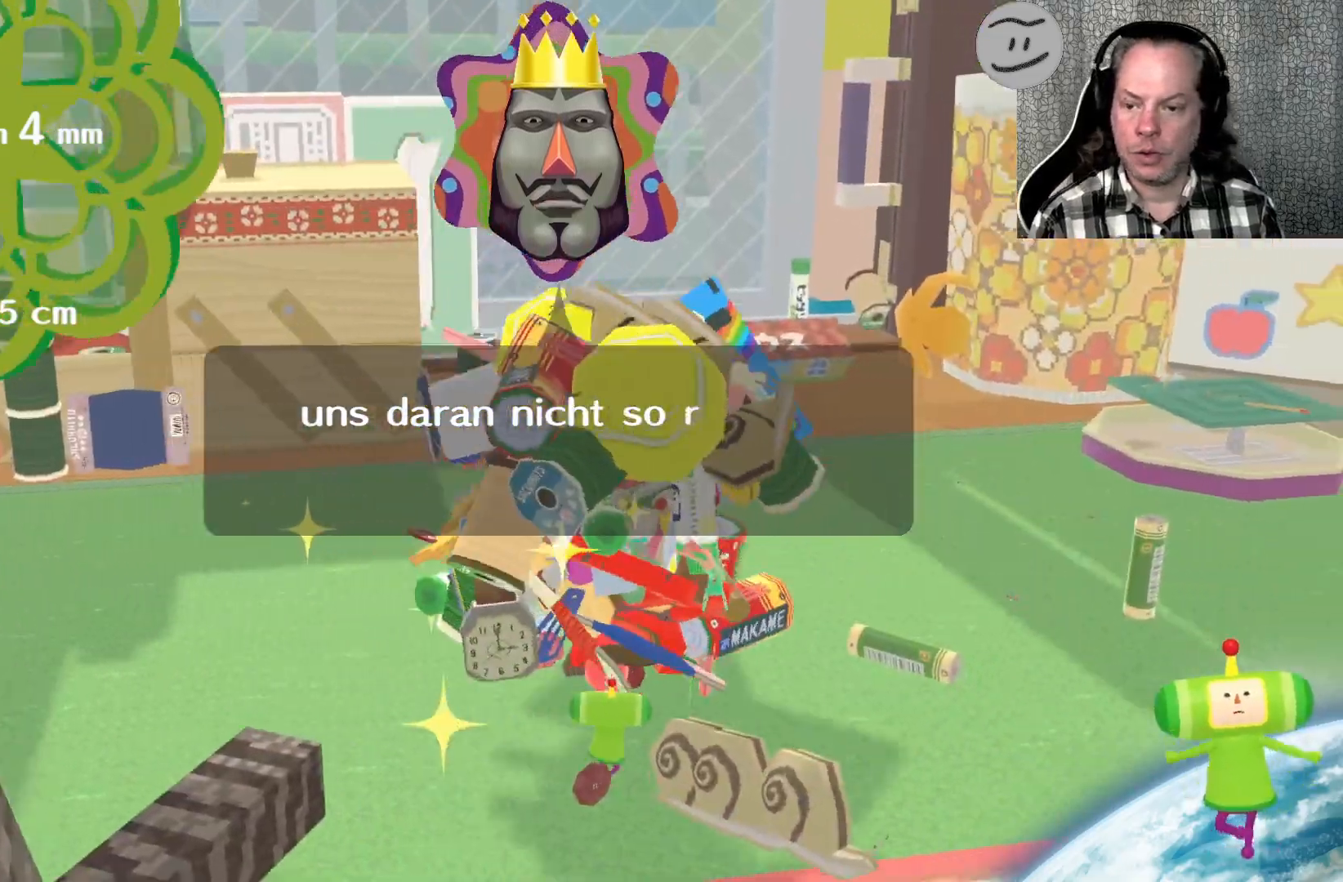
{"buttons": [], "left_stick": "up-right", "right_stick": "right", "events": [[233, "left_stick", "down"], [500, "left_stick", "up-right"]]}
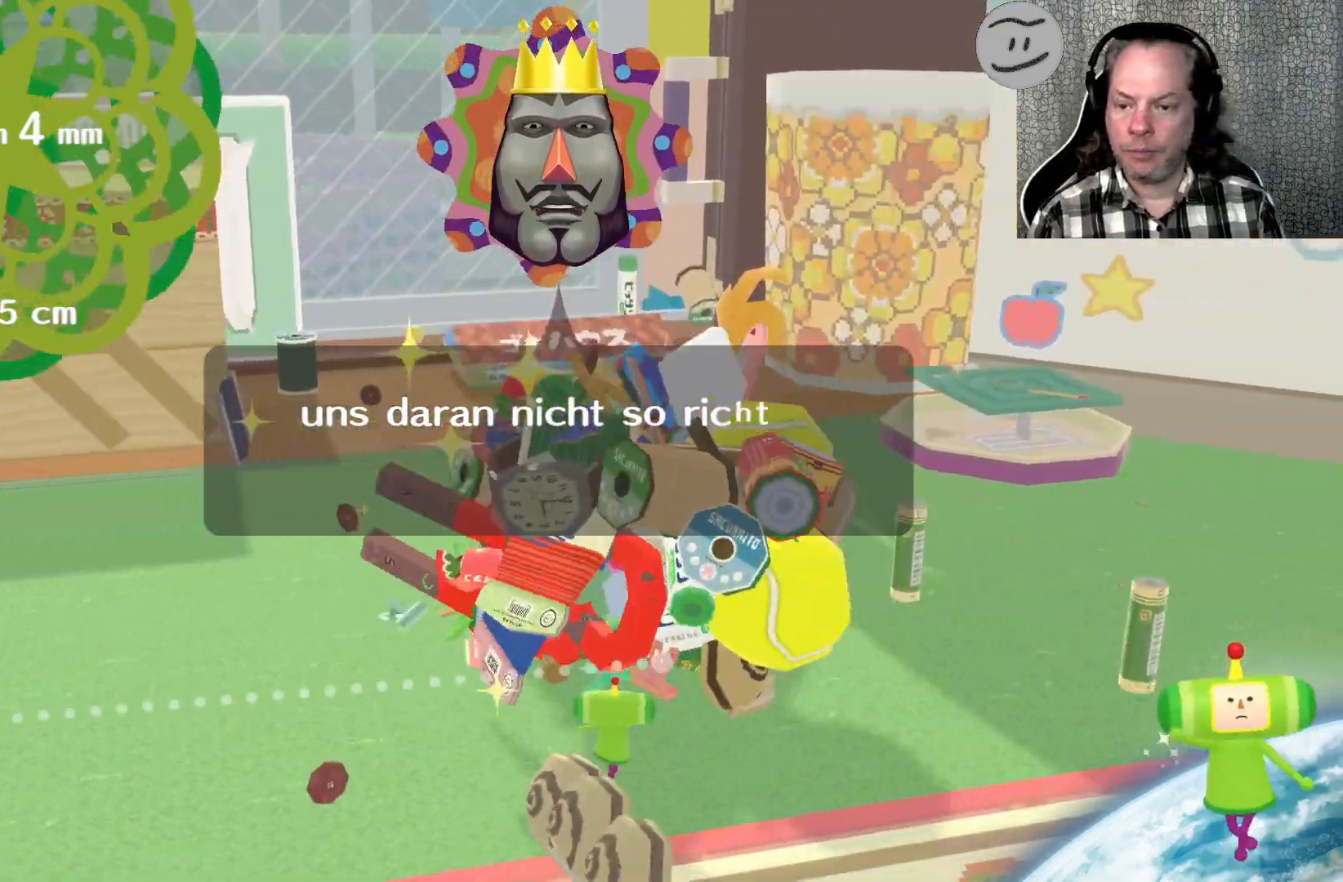
{"buttons": [], "left_stick": "up-right", "right_stick": "down", "events": [[467, "right_stick", "down"]]}
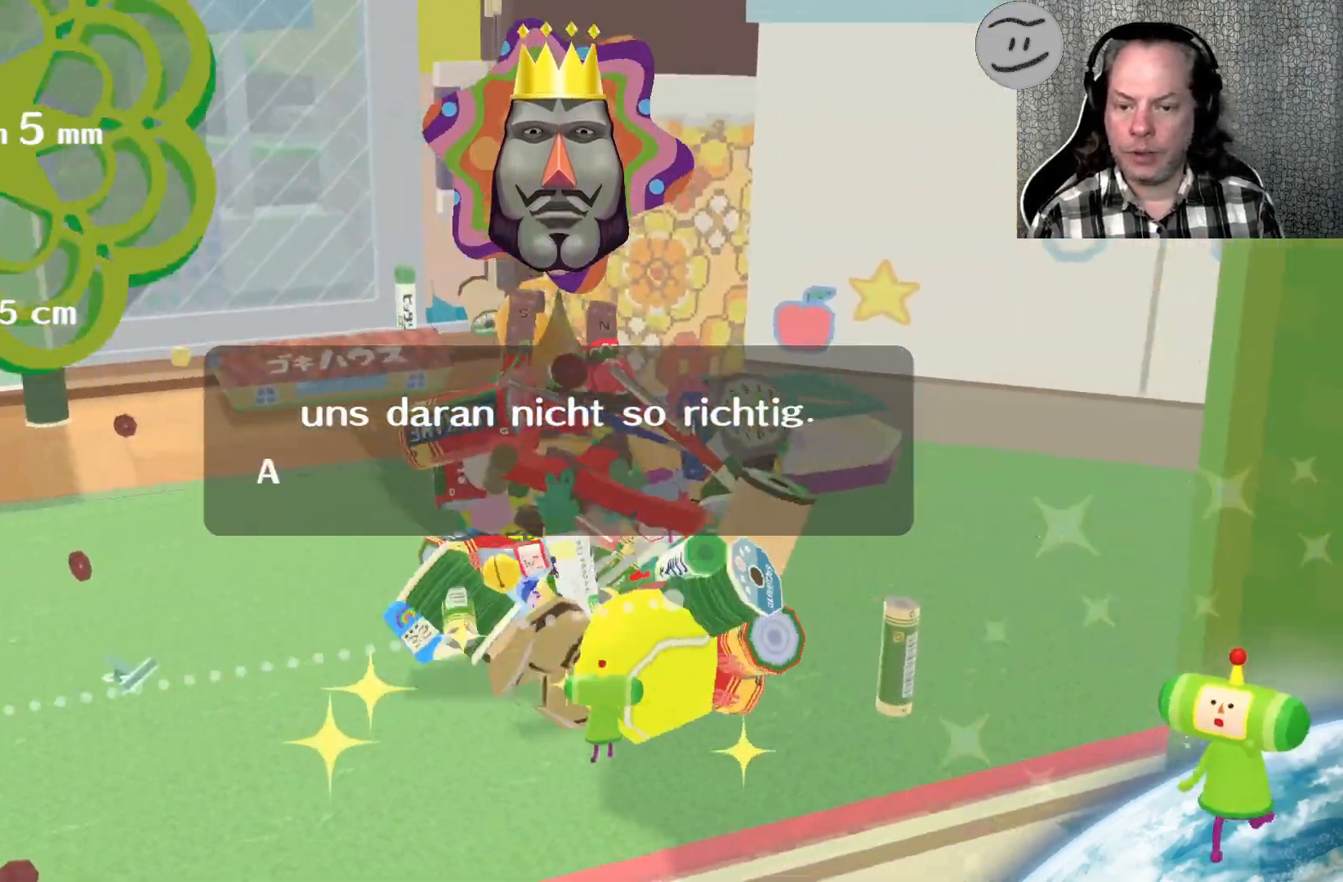
{"buttons": [], "left_stick": "up-right", "right_stick": "down", "events": []}
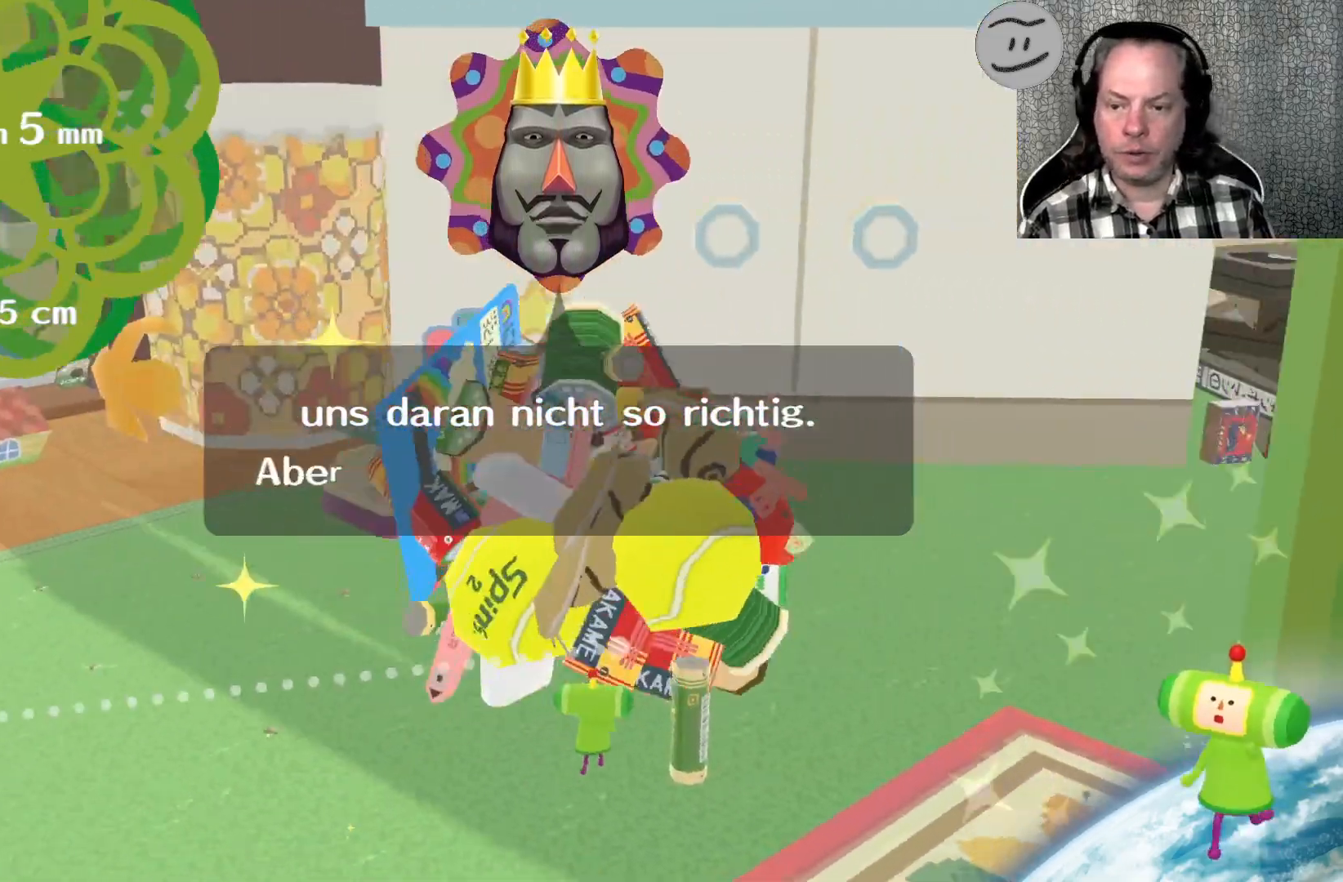
{"buttons": [], "left_stick": "up-right", "right_stick": "down", "events": []}
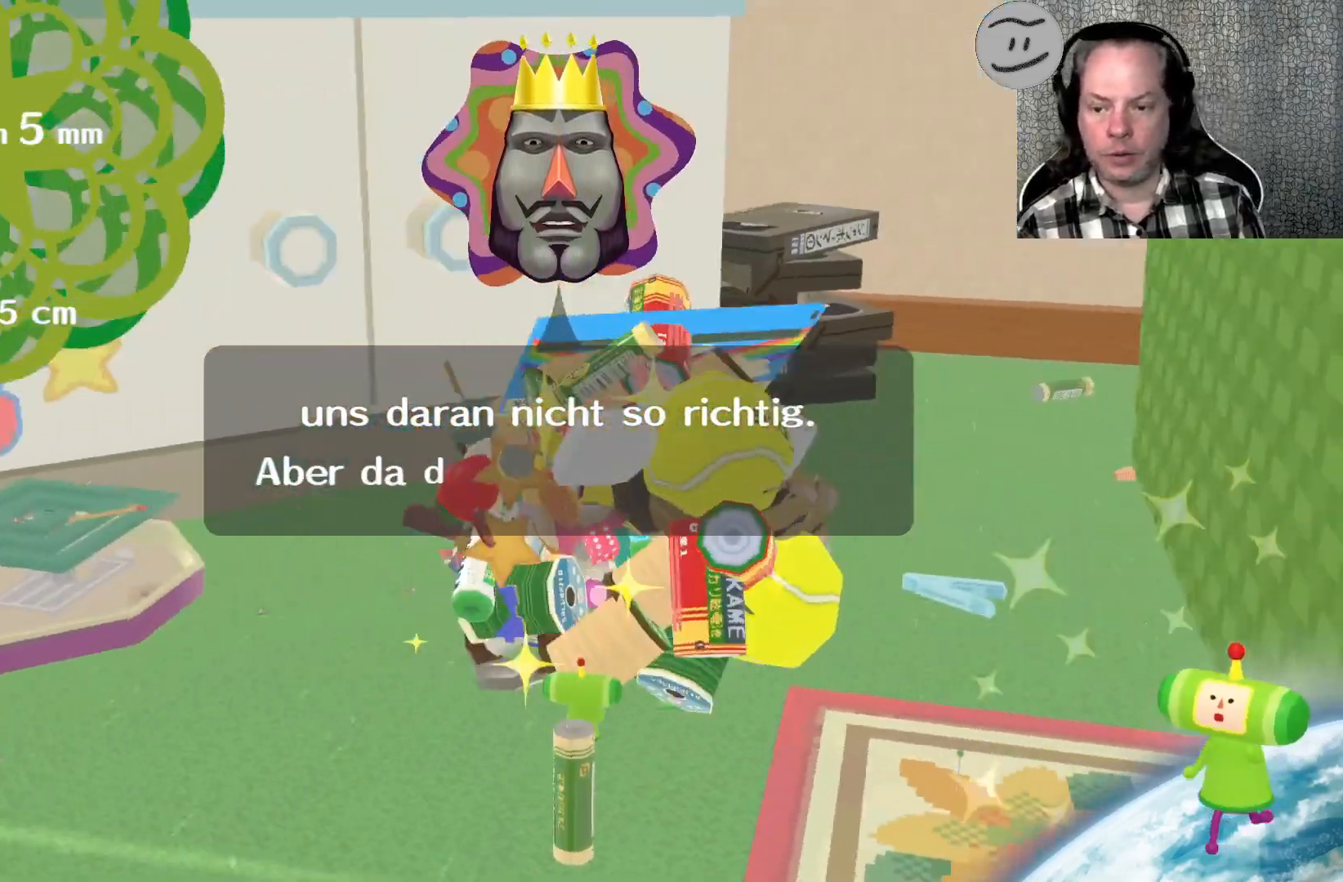
{"buttons": [], "left_stick": "up", "right_stick": "down", "events": [[400, "left_stick", "up"]]}
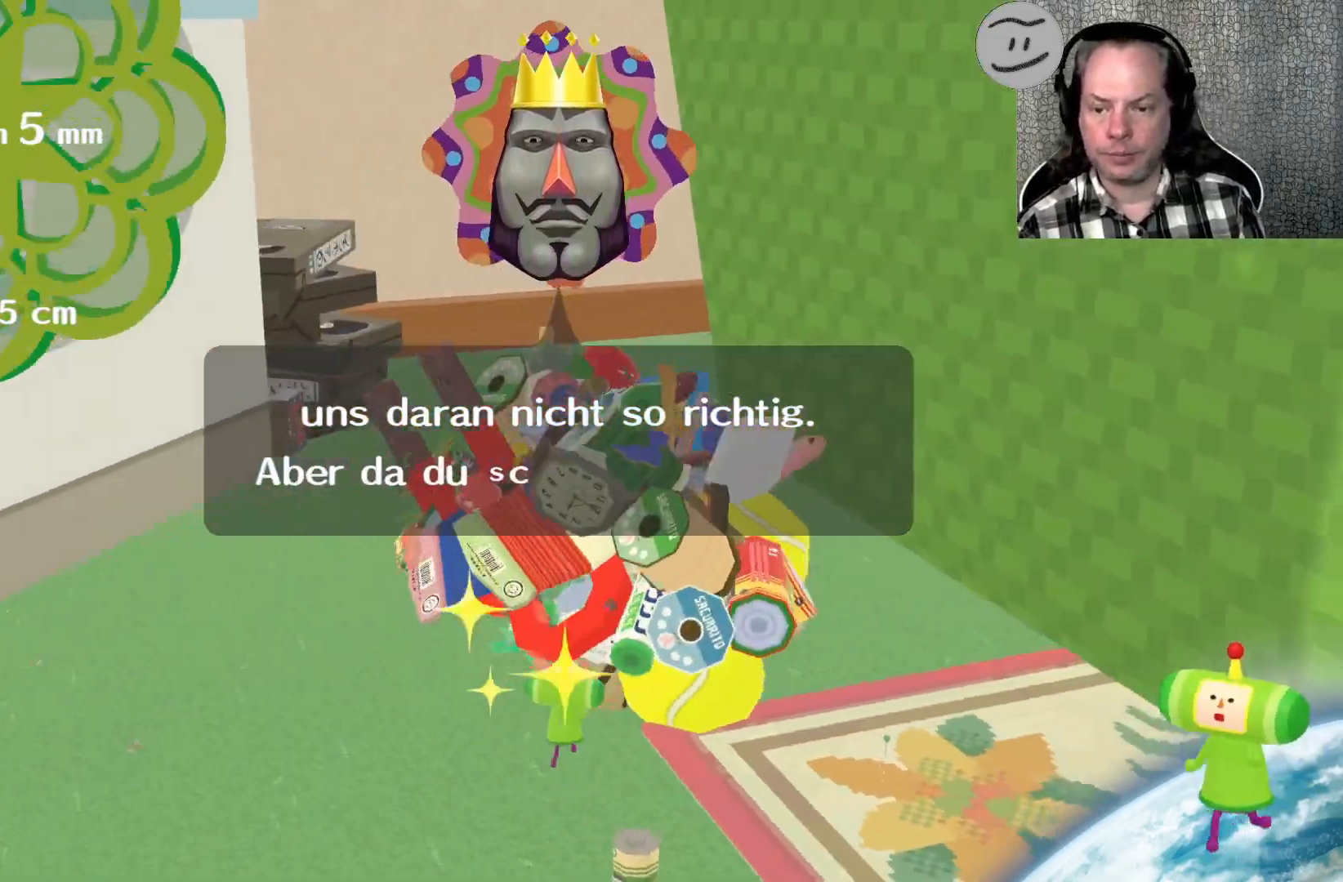
{"buttons": [], "left_stick": "up-right", "right_stick": "down", "events": [[467, "left_stick", "up-right"]]}
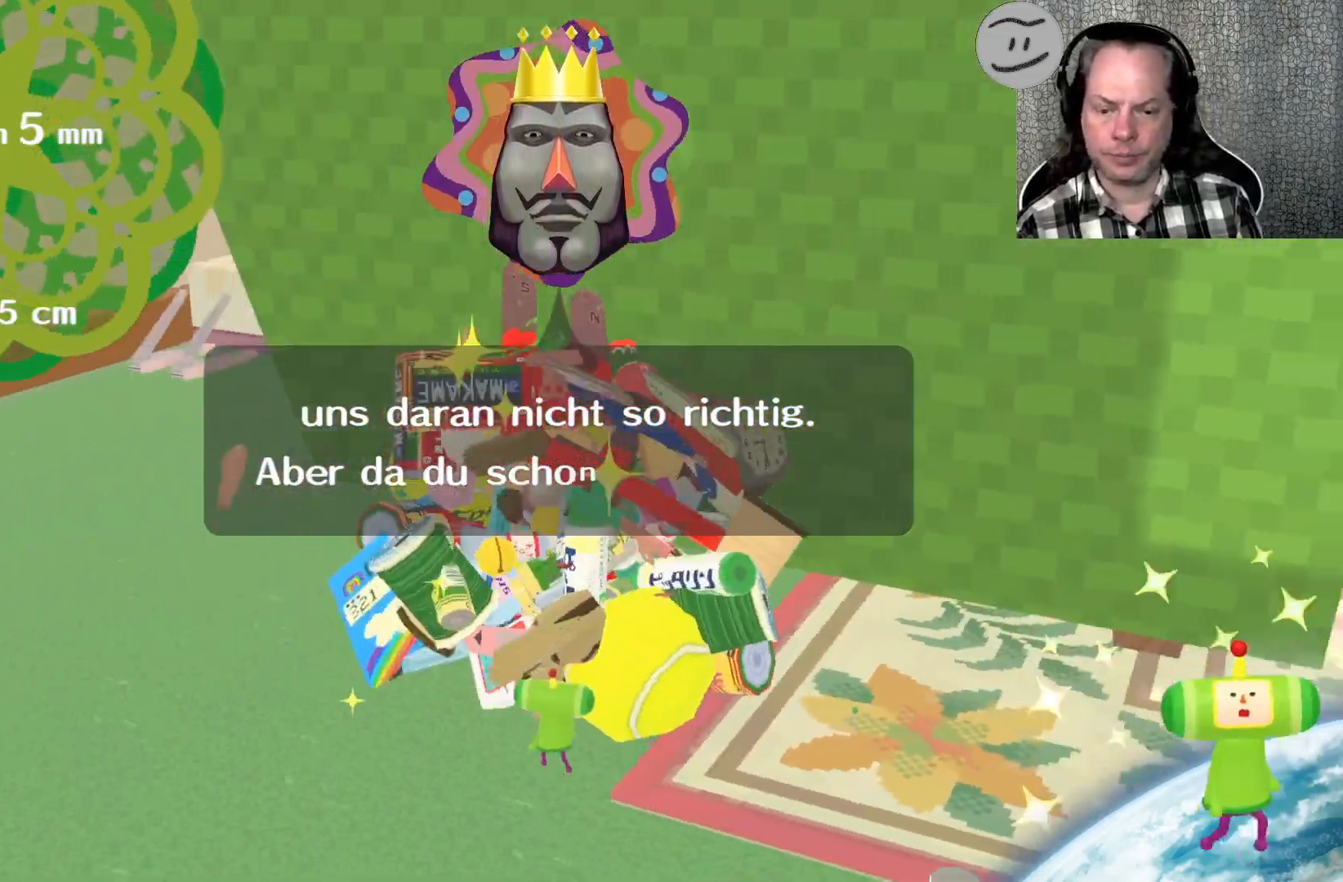
{"buttons": [], "left_stick": "right", "right_stick": "down-right", "events": [[133, "left_stick", "right"], [233, "right_stick", "down-right"]]}
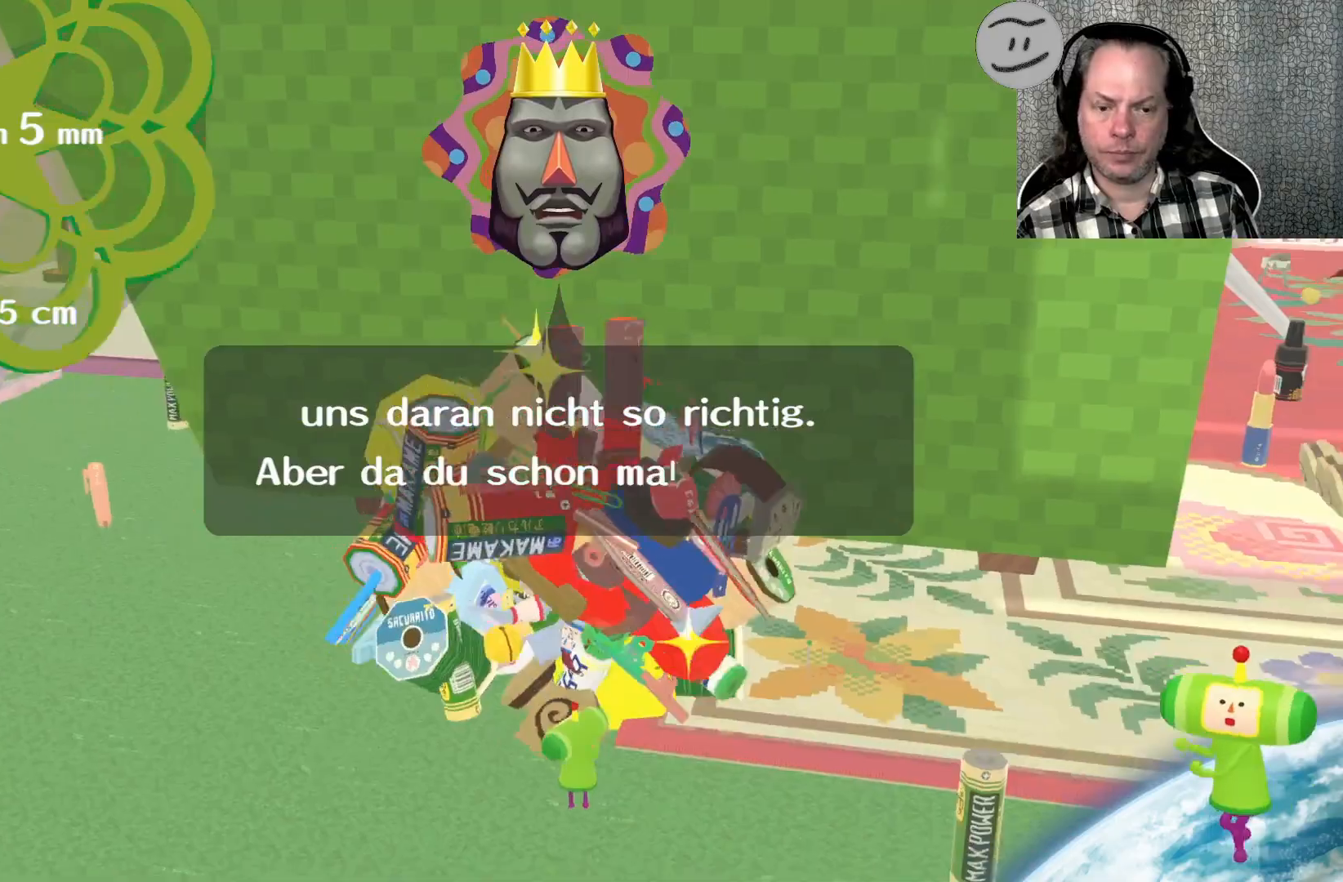
{"buttons": [], "left_stick": "up-right", "right_stick": "right", "events": [[300, "left_stick", "up-right"], [467, "right_stick", "right"]]}